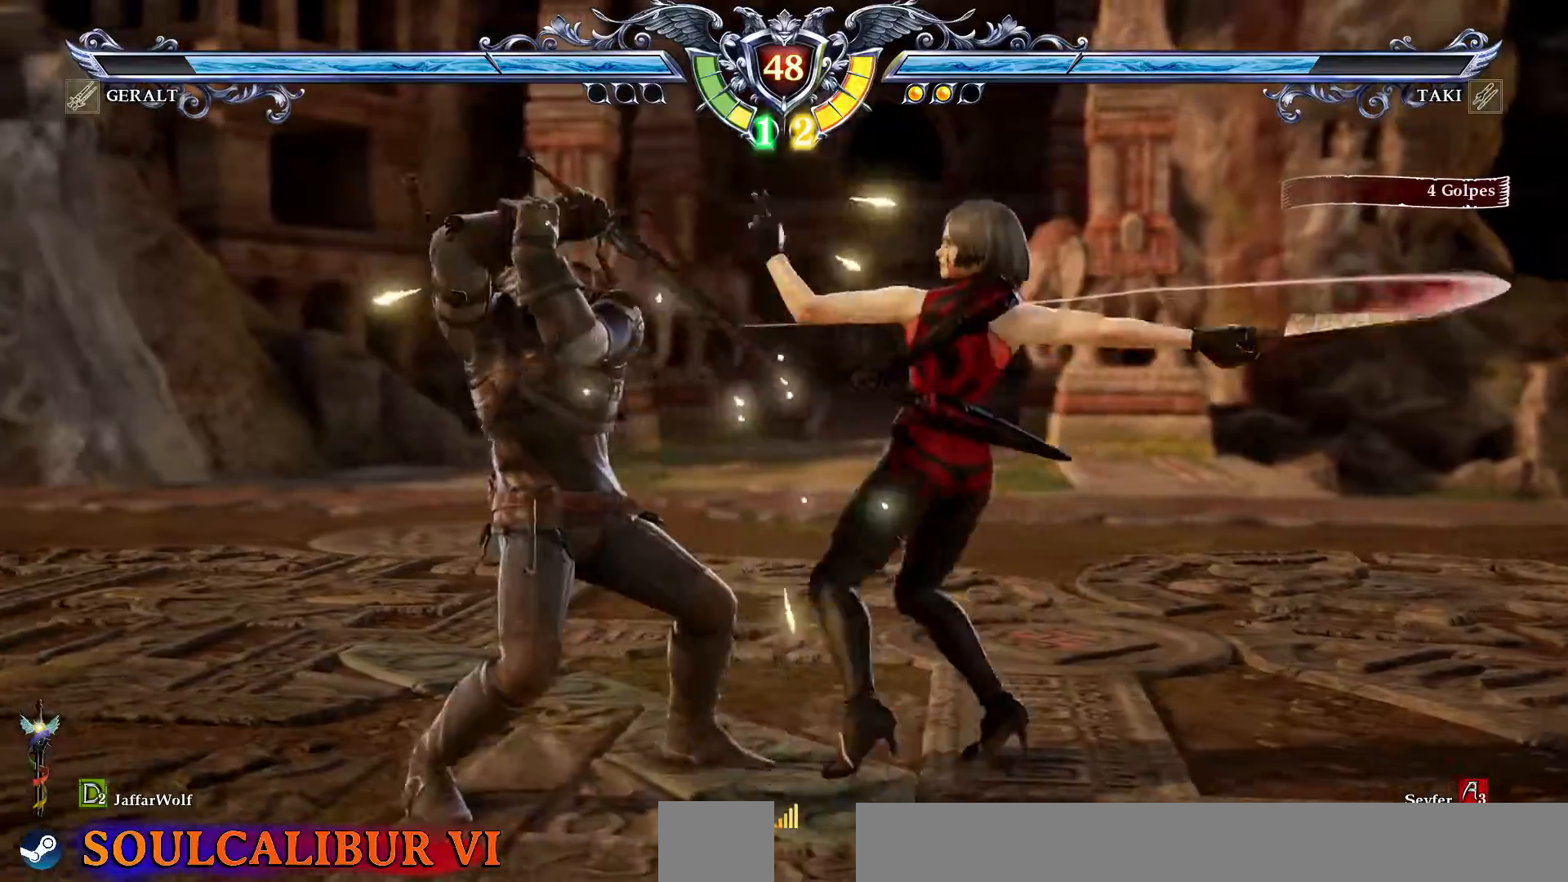
Gameplay with a controller (PlayStation layout); each line is a JSON object with the inputs held at the frame after it. "events" lists button and stick changes between this image and that frame as [ms after this image, input, new state], when the widget could be followed in between. Not read: L3 R3.
{"buttons": ["CIRCLE"], "events": [[367, "R1", "down"], [417, "R1", "up"], [500, "CIRCLE", "down"]]}
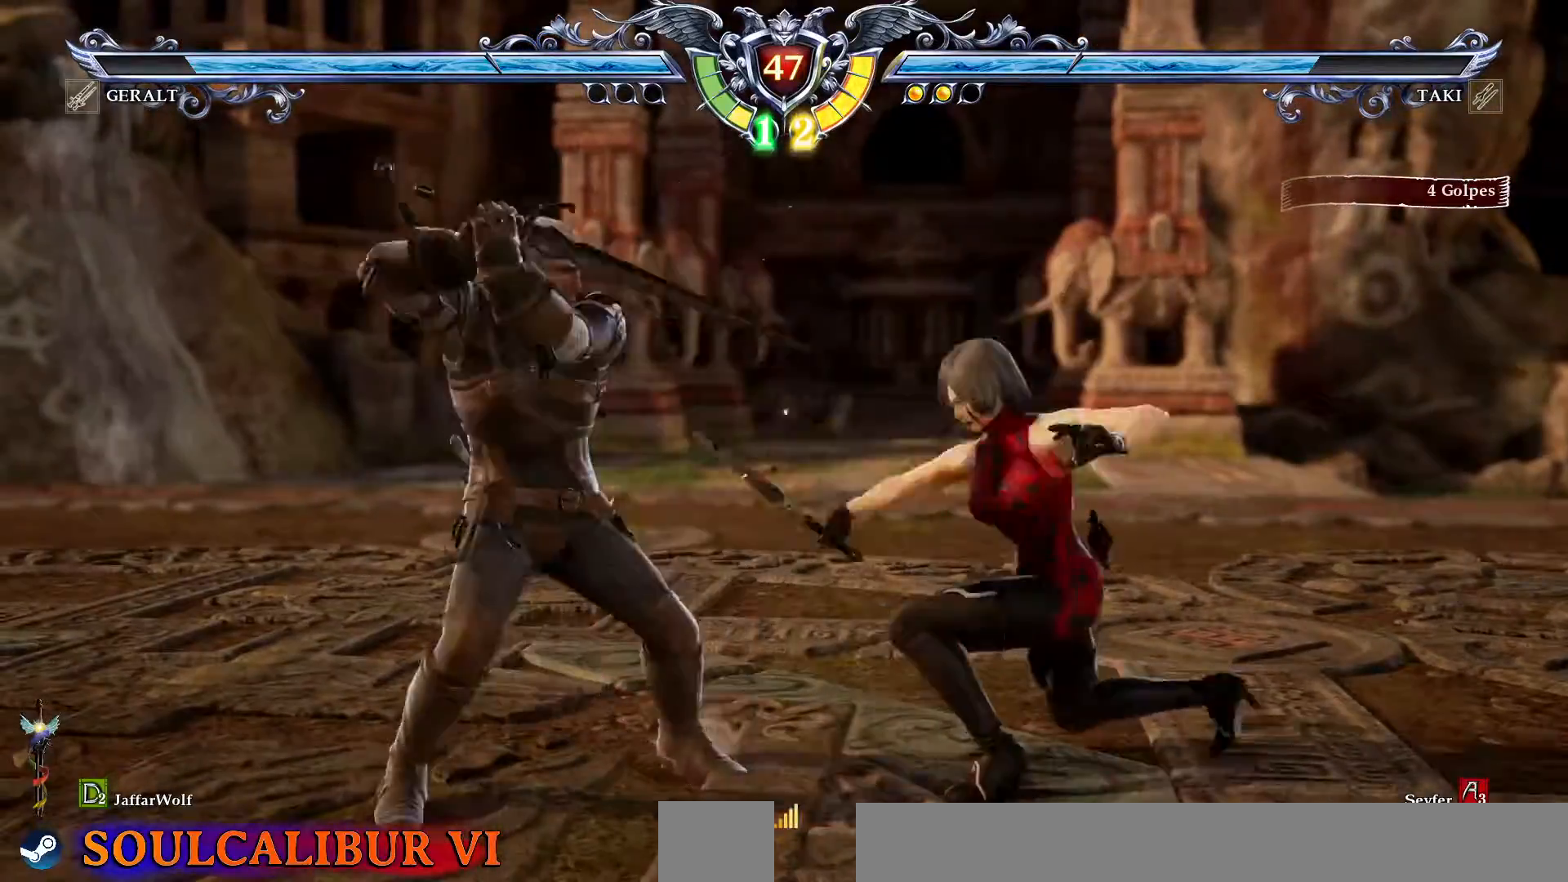
{"buttons": []}
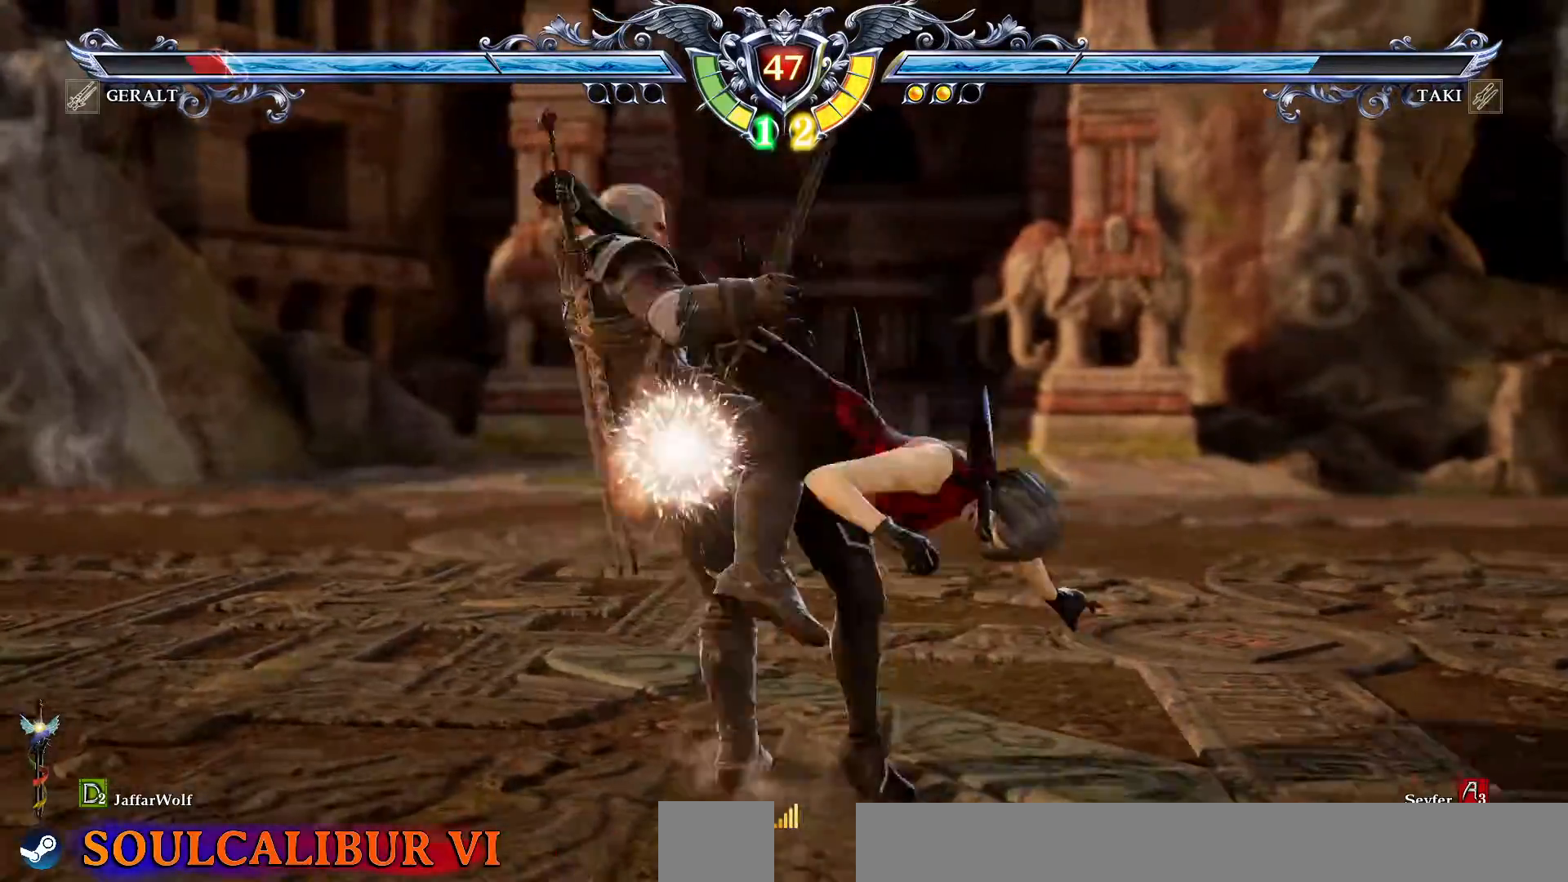
{"buttons": [], "events": []}
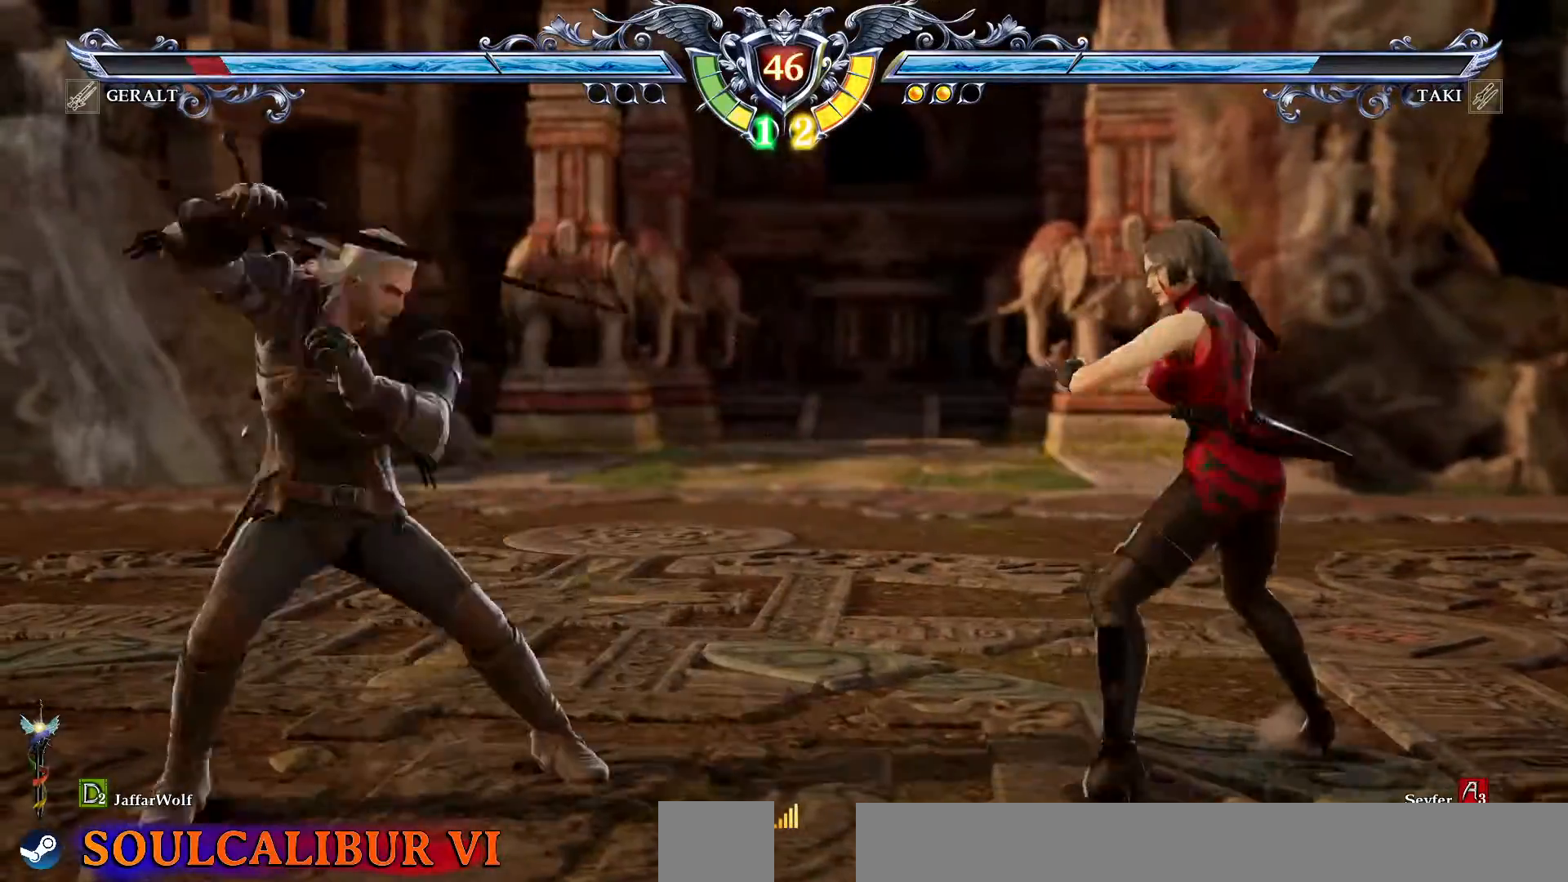
{"buttons": [], "events": [[17, "DPAD_RIGHT", "down"], [117, "DPAD_RIGHT", "up"]]}
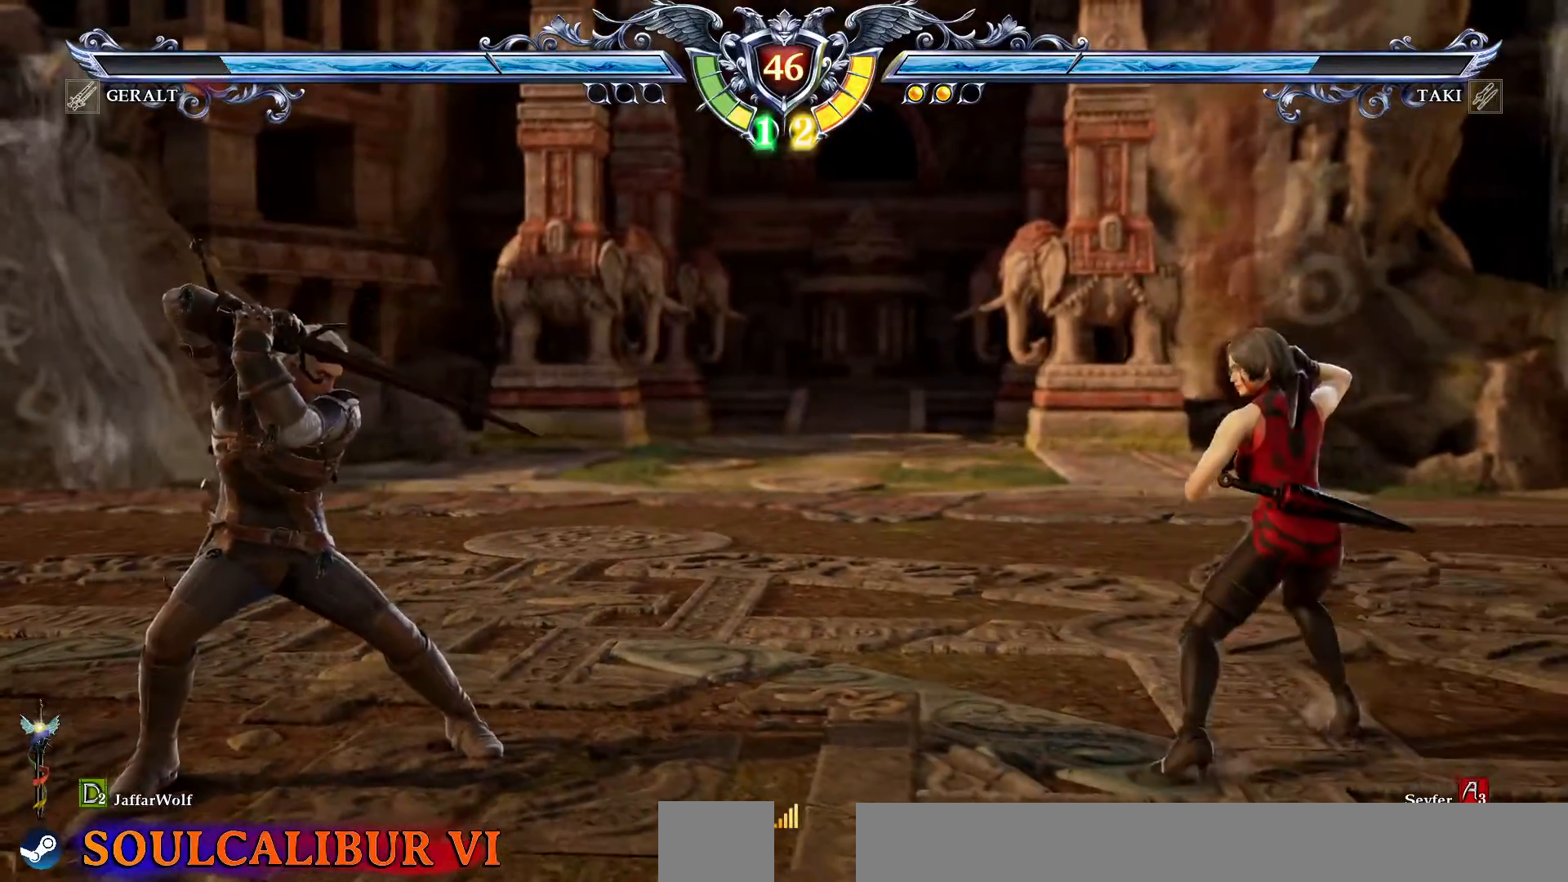
{"buttons": ["SQUARE", "DPAD_LEFT"], "events": [[83, "DPAD_RIGHT", "down"], [167, "DPAD_RIGHT", "up"], [350, "DPAD_LEFT", "down"], [383, "SQUARE", "down"]]}
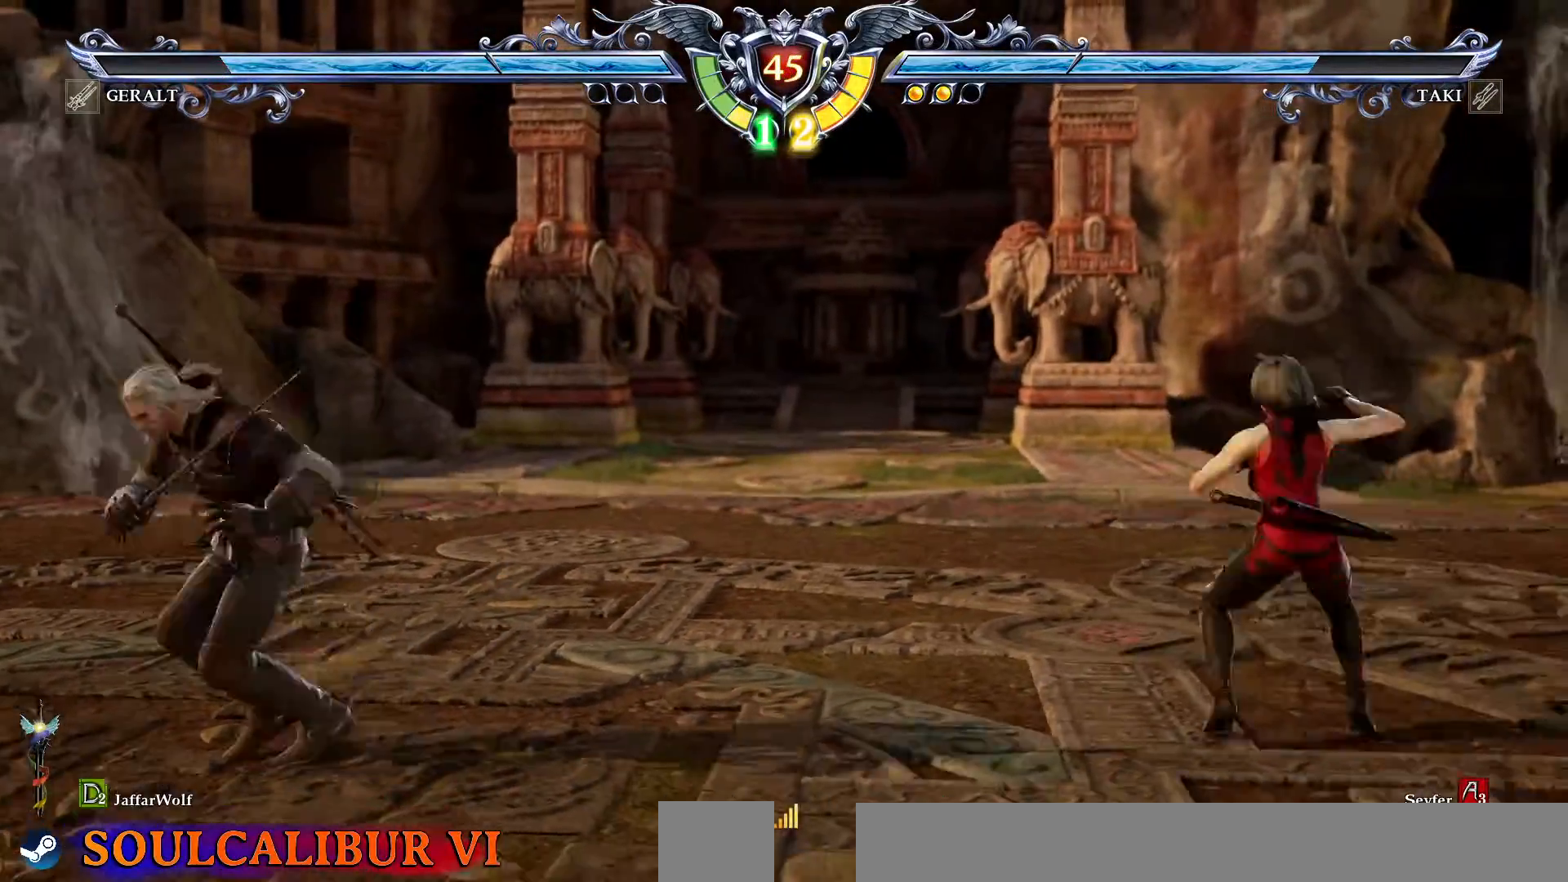
{"buttons": ["DPAD_LEFT"], "events": [[17, "SQUARE", "up"], [67, "SQUARE", "down"], [167, "SQUARE", "up"], [233, "SQUARE", "down"], [350, "SQUARE", "up"]]}
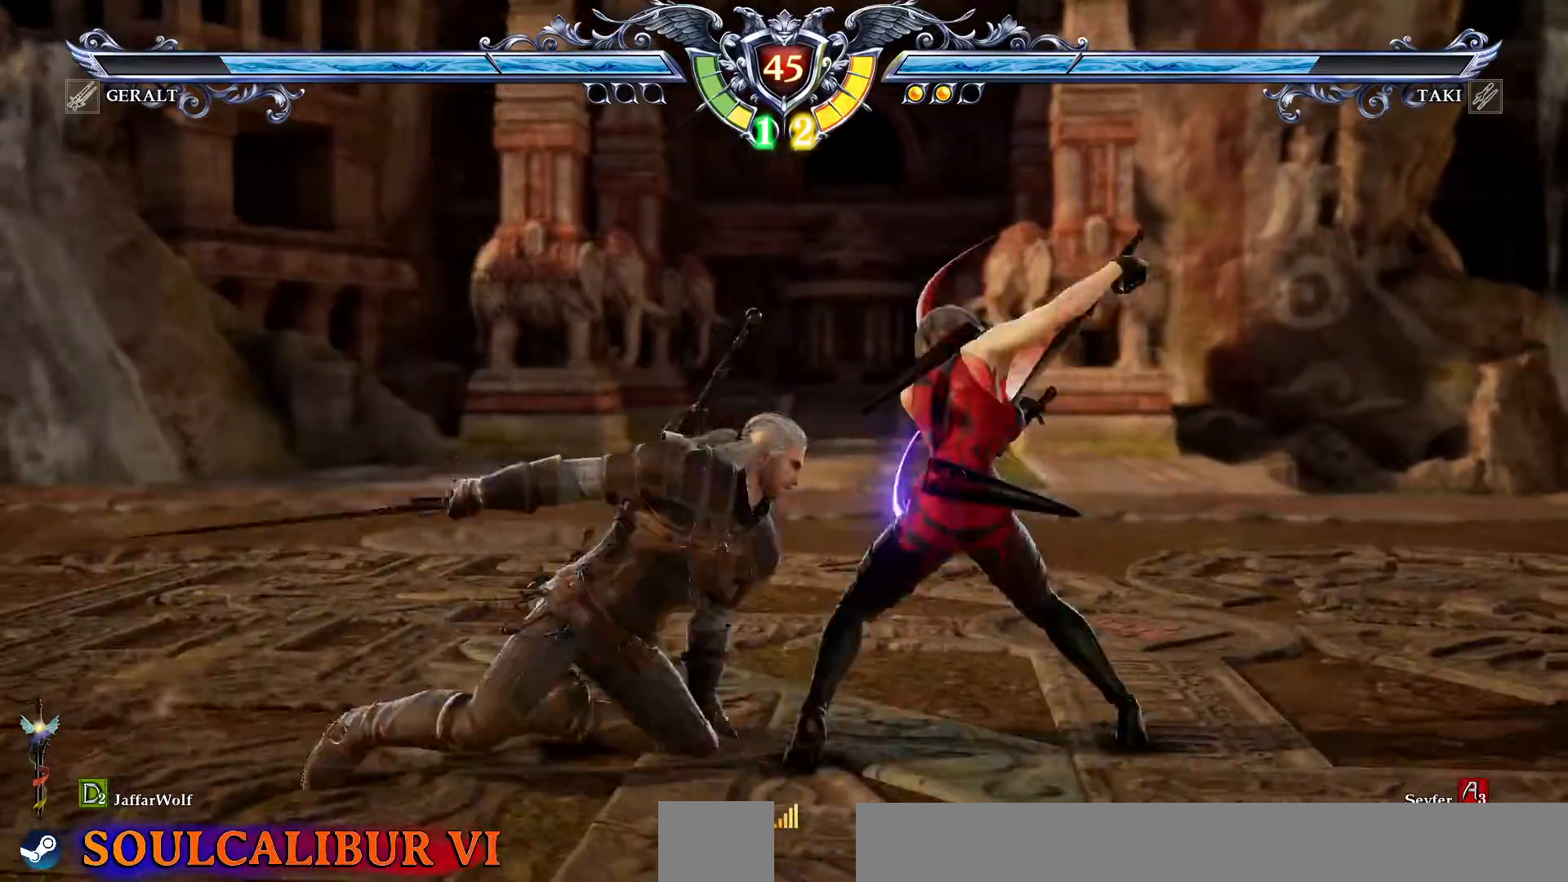
{"buttons": ["CROSS"], "events": [[50, "DPAD_LEFT", "up"], [83, "CROSS", "down"], [100, "R1", "down"], [150, "R1", "up"]]}
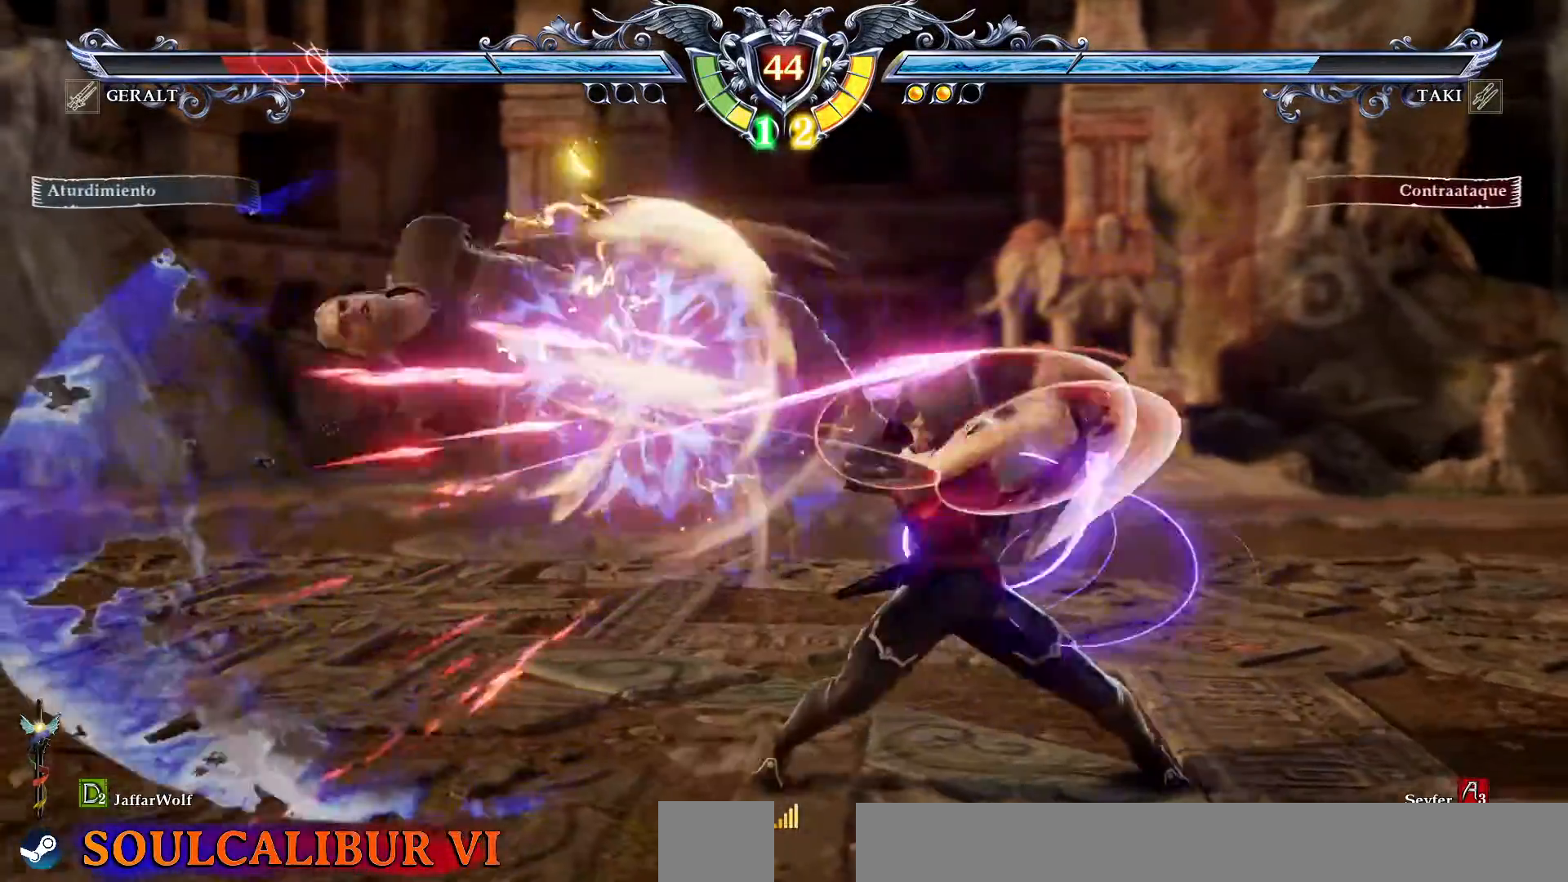
{"buttons": ["CROSS", "DPAD_UP", "DPAD_LEFT"], "events": [[333, "DPAD_LEFT", "down"], [367, "DPAD_UP", "down"]]}
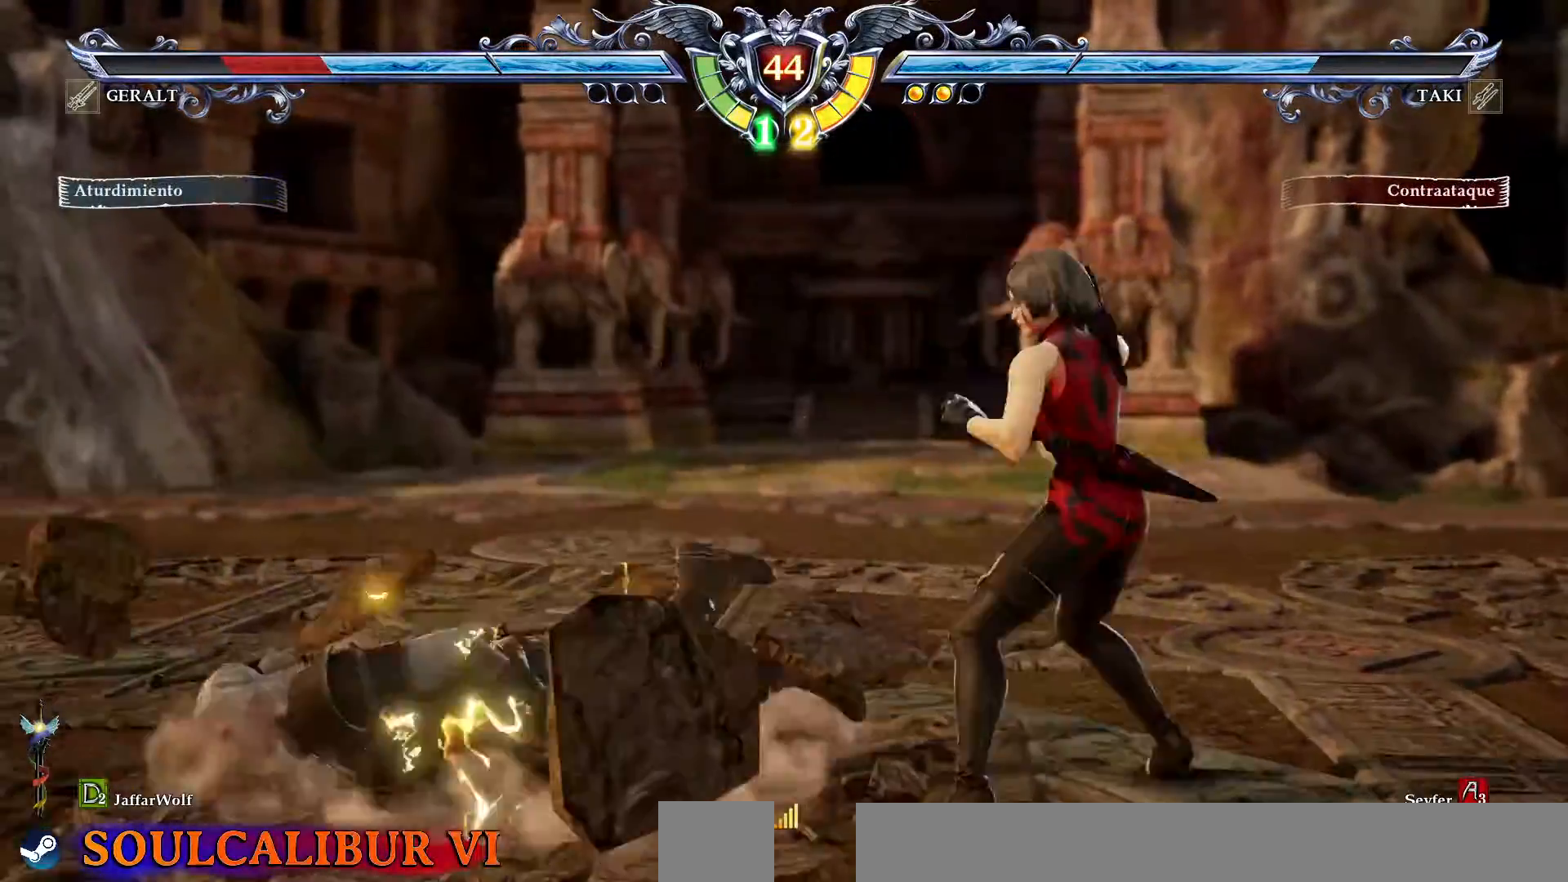
{"buttons": ["DPAD_LEFT"], "events": [[100, "DPAD_LEFT", "up"], [100, "DPAD_UP", "up"], [183, "CROSS", "up"], [383, "DPAD_LEFT", "down"]]}
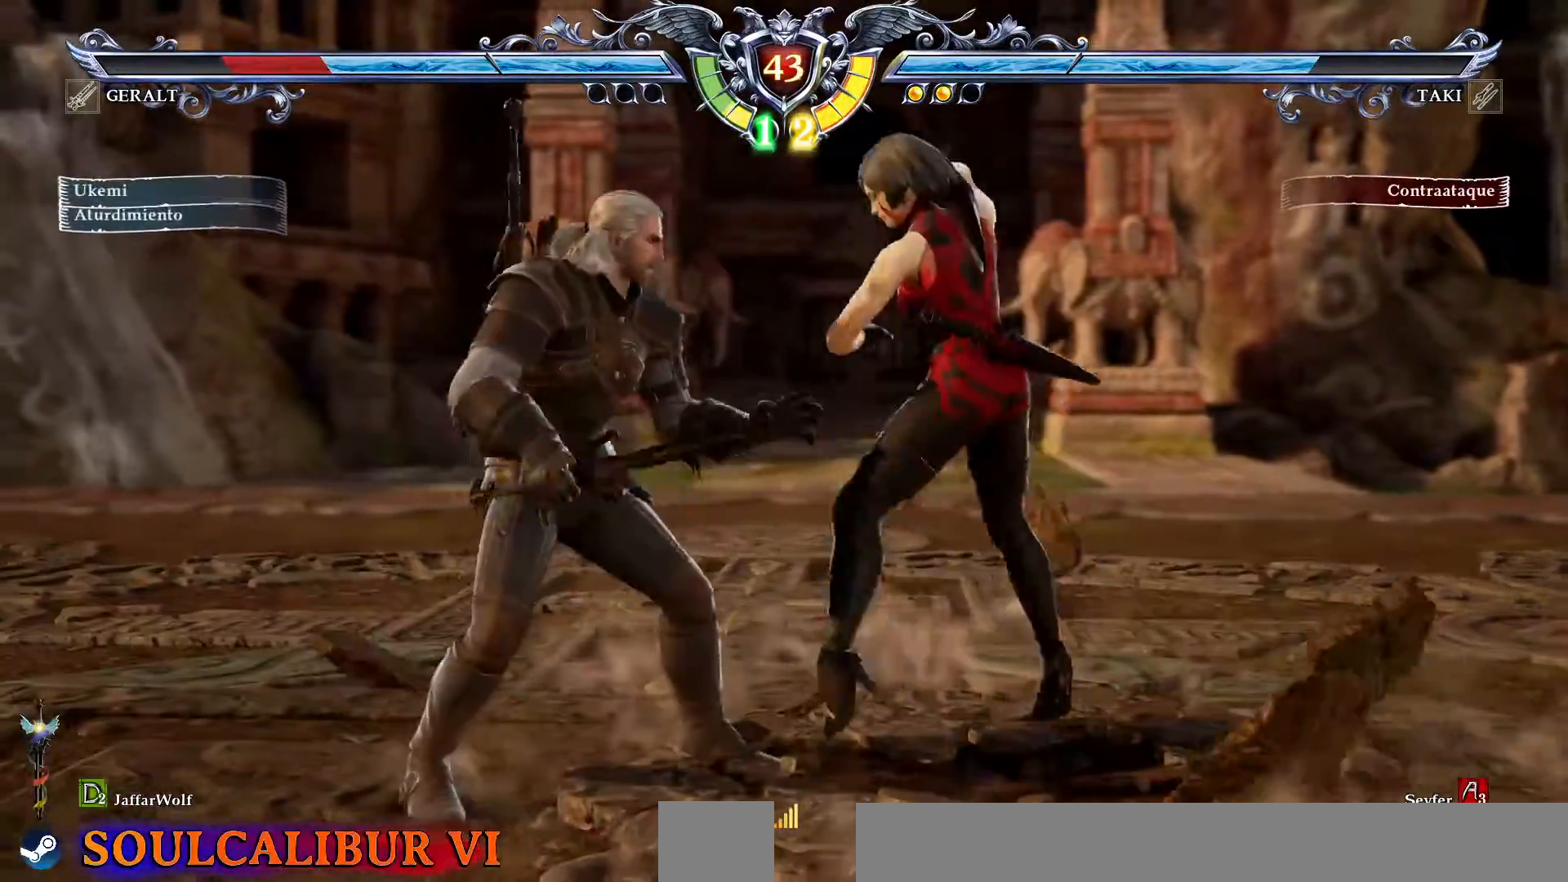
{"buttons": ["TRIANGLE", "DPAD_LEFT"], "events": [[133, "TRIANGLE", "down"]]}
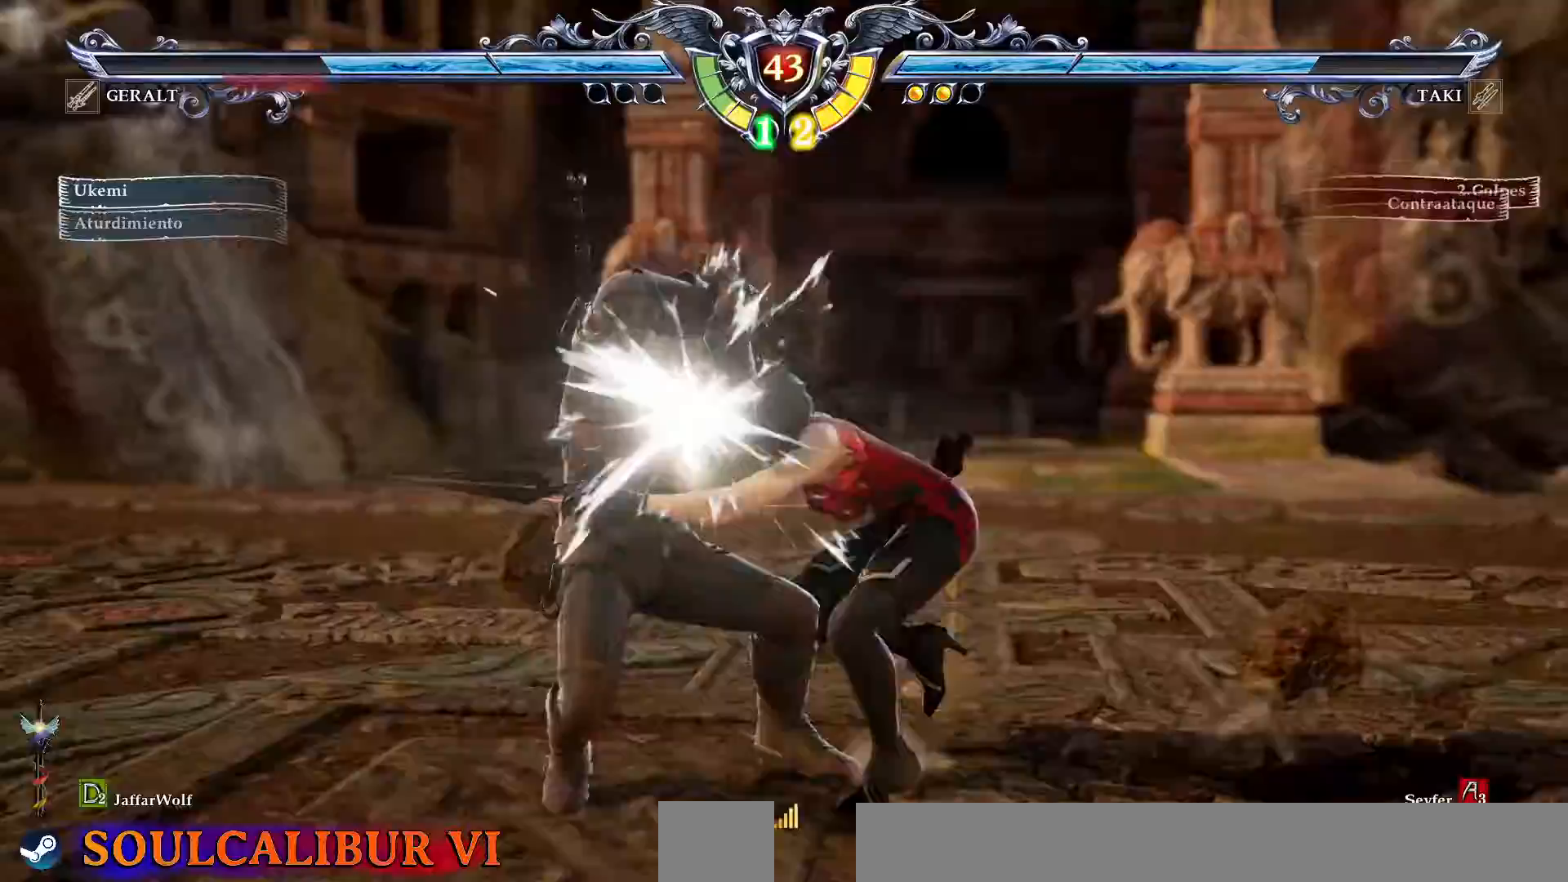
{"buttons": [], "events": [[67, "DPAD_LEFT", "up"], [83, "TRIANGLE", "up"]]}
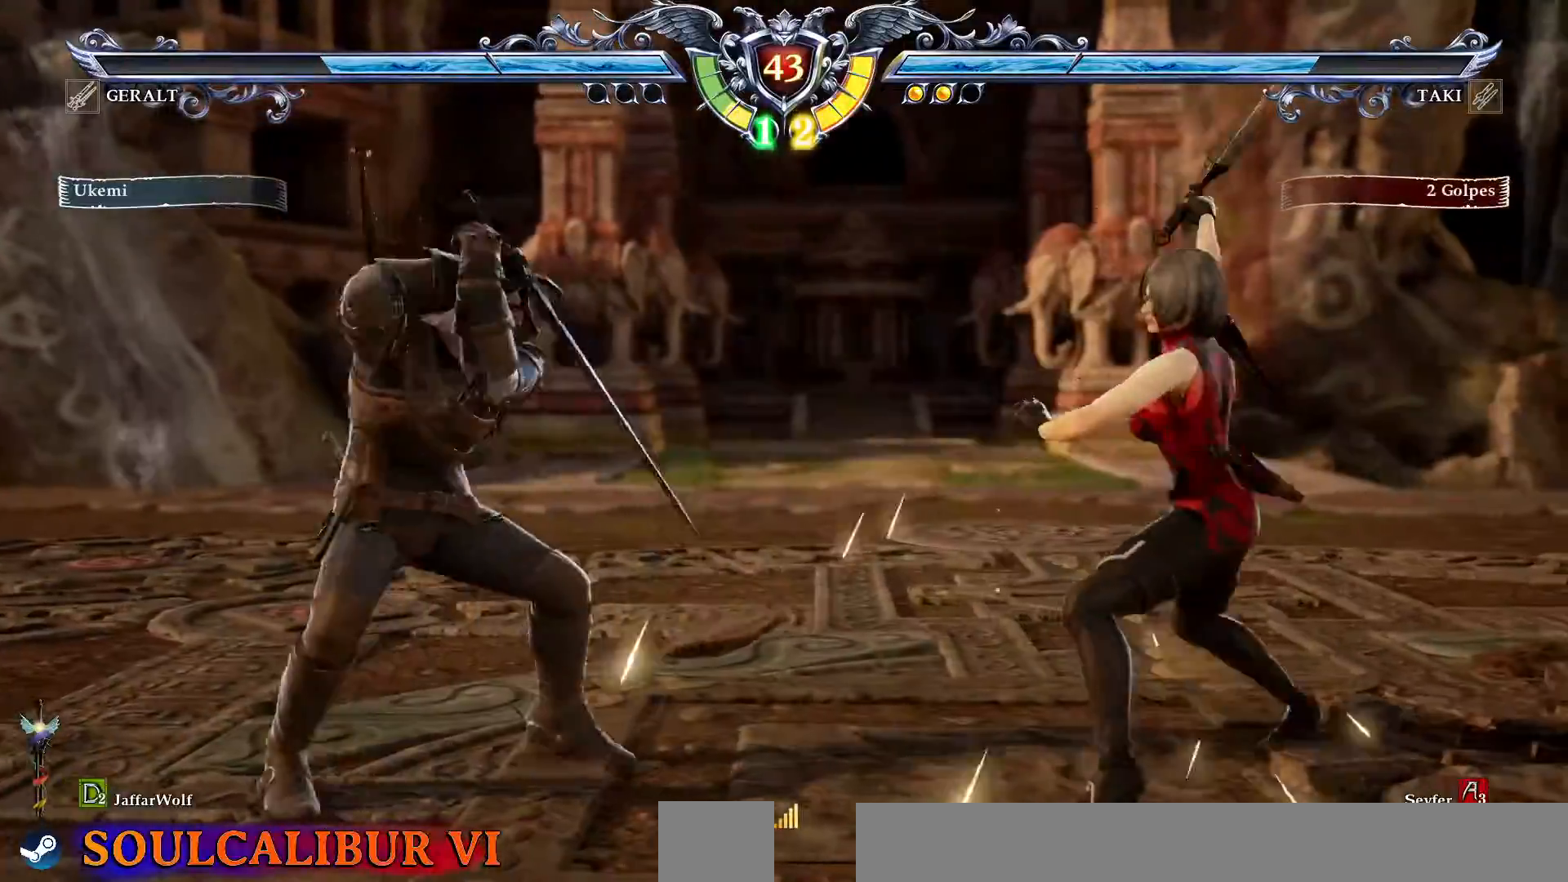
{"buttons": ["TRIANGLE", "DPAD_DOWN", "DPAD_LEFT"], "events": [[83, "CROSS", "down"], [350, "CROSS", "up"], [367, "DPAD_DOWN", "down"], [367, "DPAD_LEFT", "down"], [367, "TRIANGLE", "down"]]}
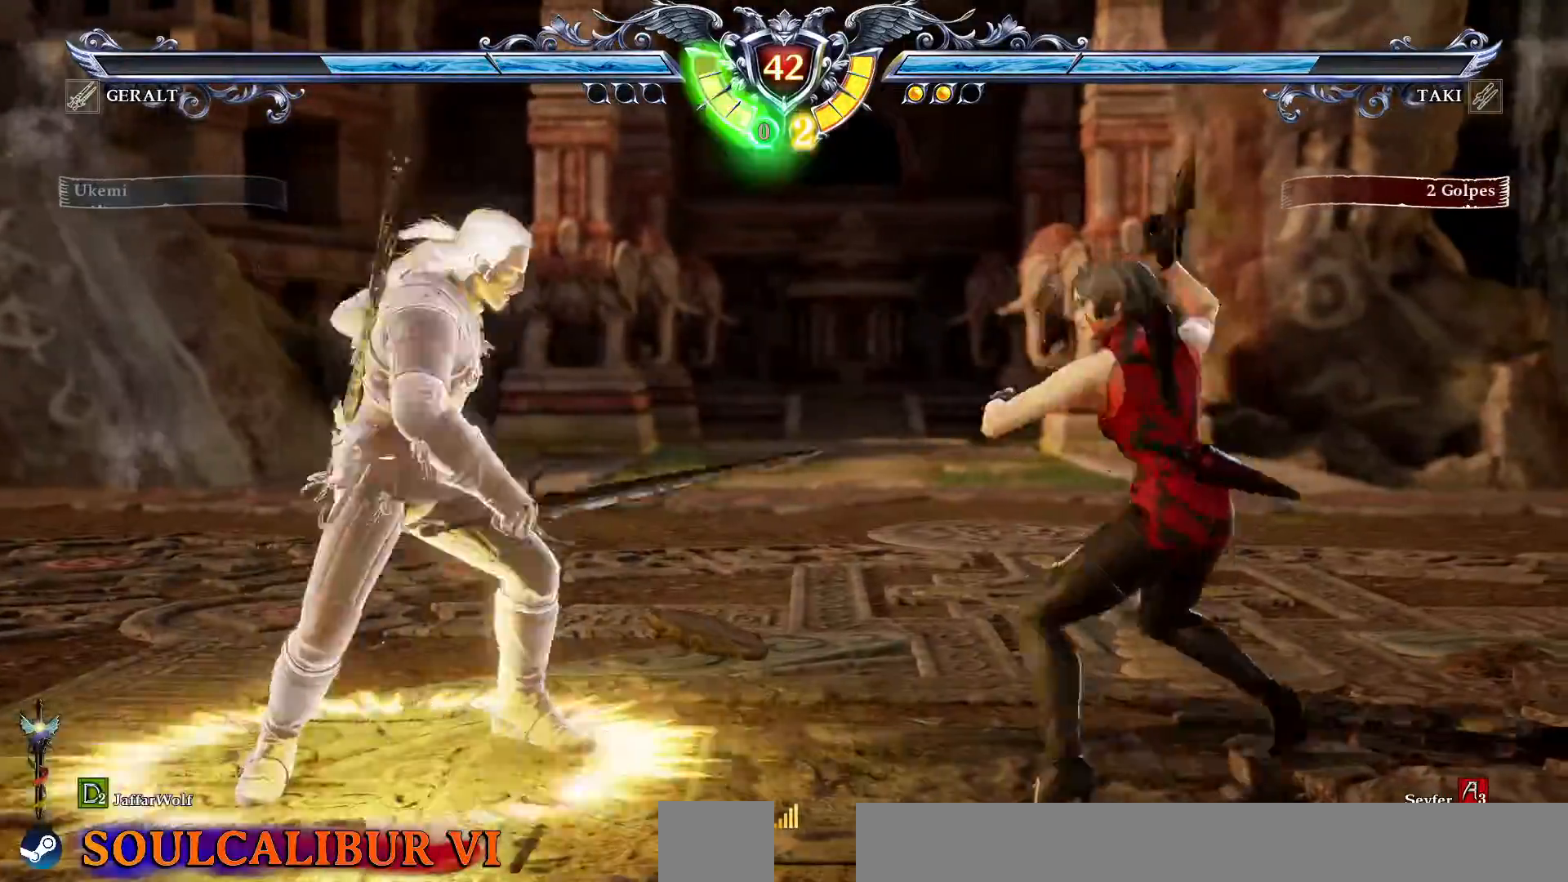
{"buttons": [], "events": [[33, "DPAD_DOWN", "up"], [33, "R1", "down"], [50, "DPAD_LEFT", "up"], [50, "TRIANGLE", "up"], [83, "R2", "down"], [217, "R1", "up"], [217, "R2", "up"], [300, "CIRCLE", "down"], [350, "CIRCLE", "up"]]}
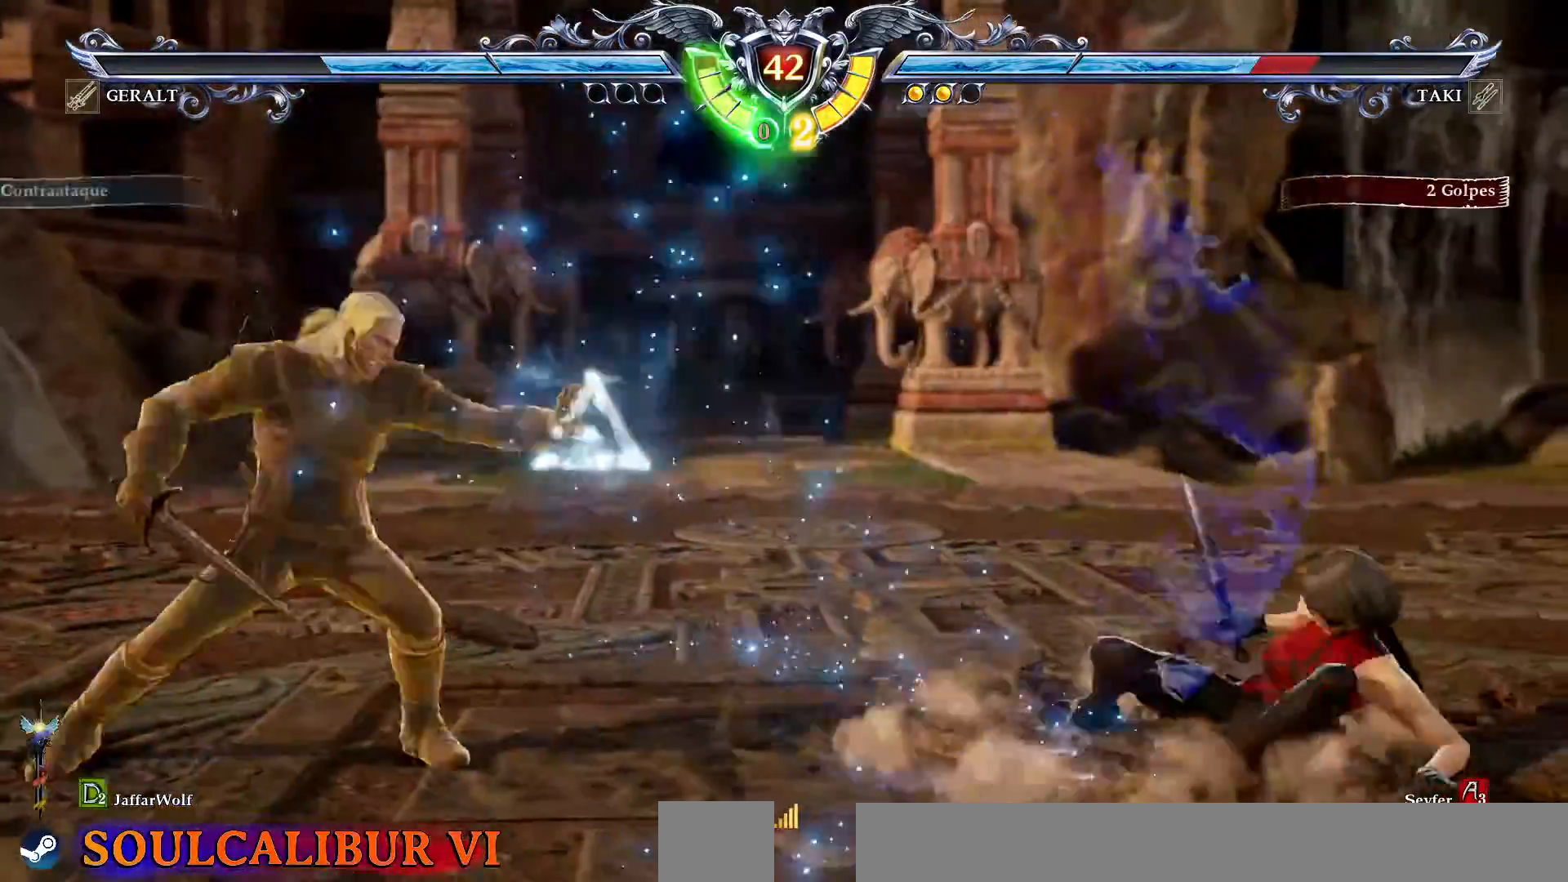
{"buttons": [], "events": [[267, "DPAD_LEFT", "down"], [283, "DPAD_DOWN", "down"], [283, "TRIANGLE", "down"], [433, "DPAD_DOWN", "up"], [450, "DPAD_LEFT", "up"], [450, "TRIANGLE", "up"]]}
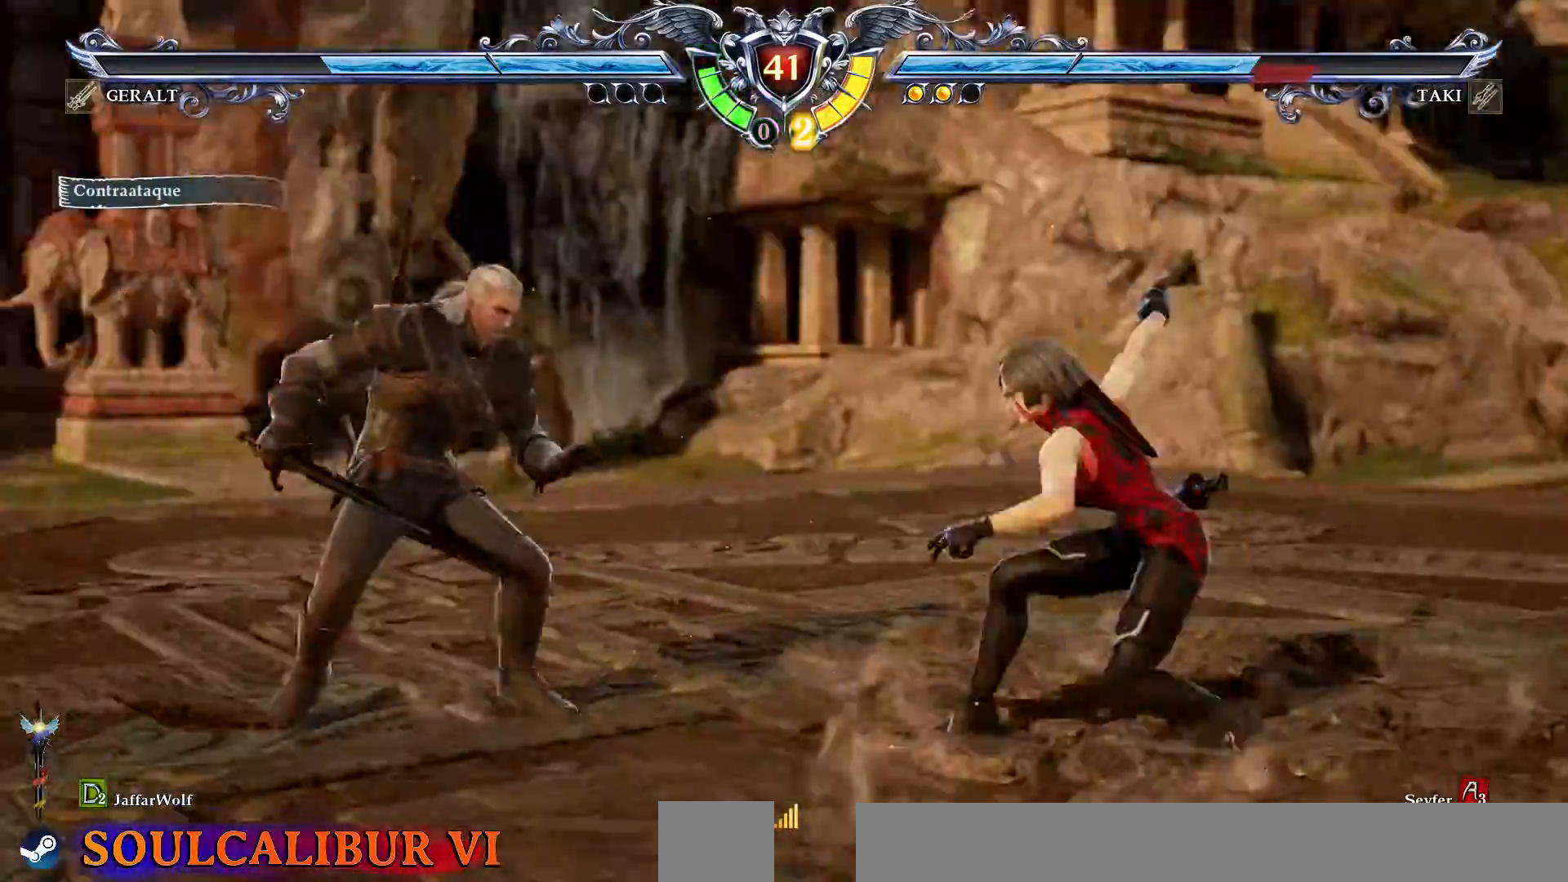
{"buttons": [], "events": [[33, "R1", "down"], [33, "R2", "down"], [167, "R1", "up"], [167, "R2", "up"]]}